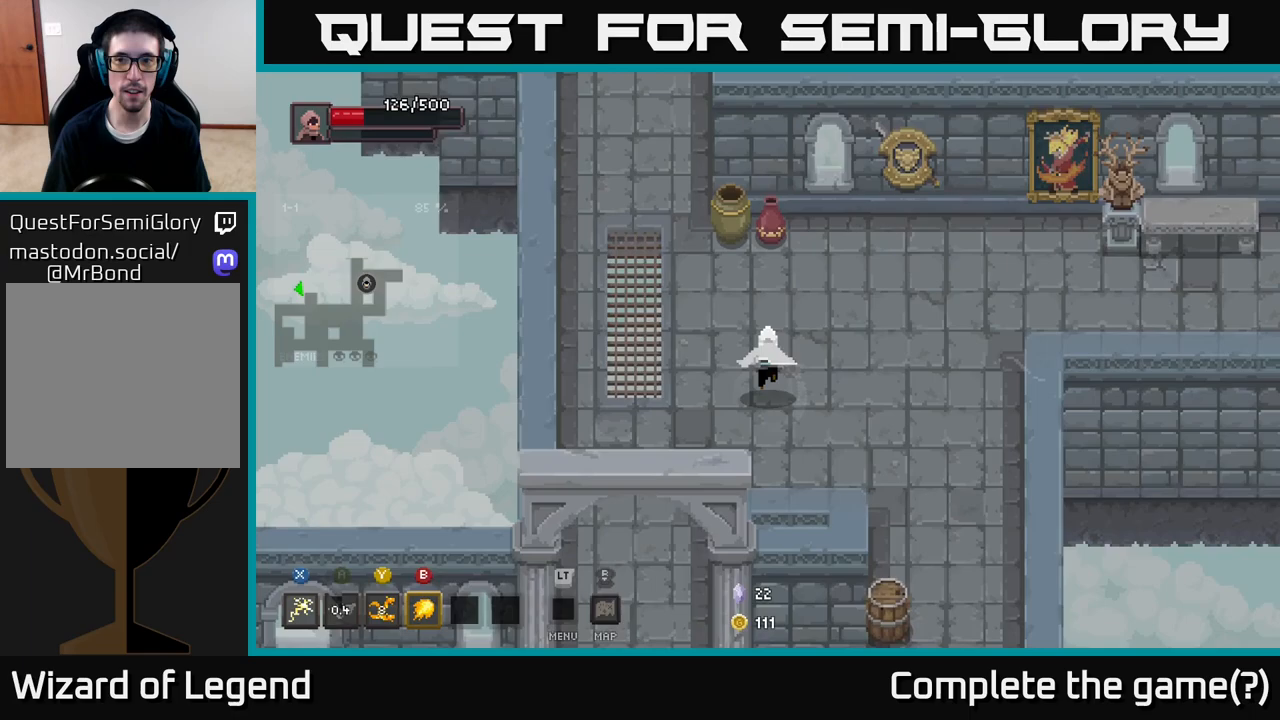
Gameplay with a controller (Xbox layout); each line is a JSON object with the inputs held at the frame after it. "events" lists button and stick changes between this image and that frame as [ms after this image, input, new state], when the widget could be followed in between.
{"buttons": [], "left_stick": "right", "right_stick": "center", "events": [[383, "left_stick", "right"]]}
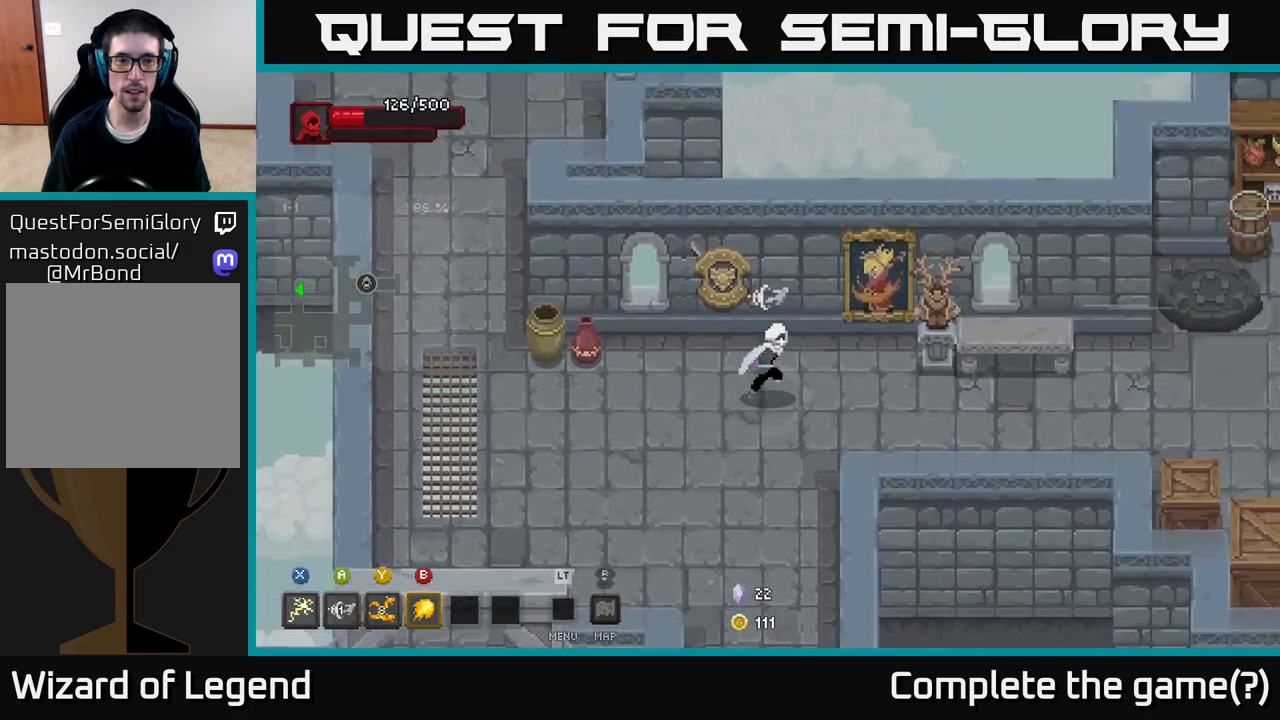
{"buttons": [], "left_stick": "right", "right_stick": "center", "events": []}
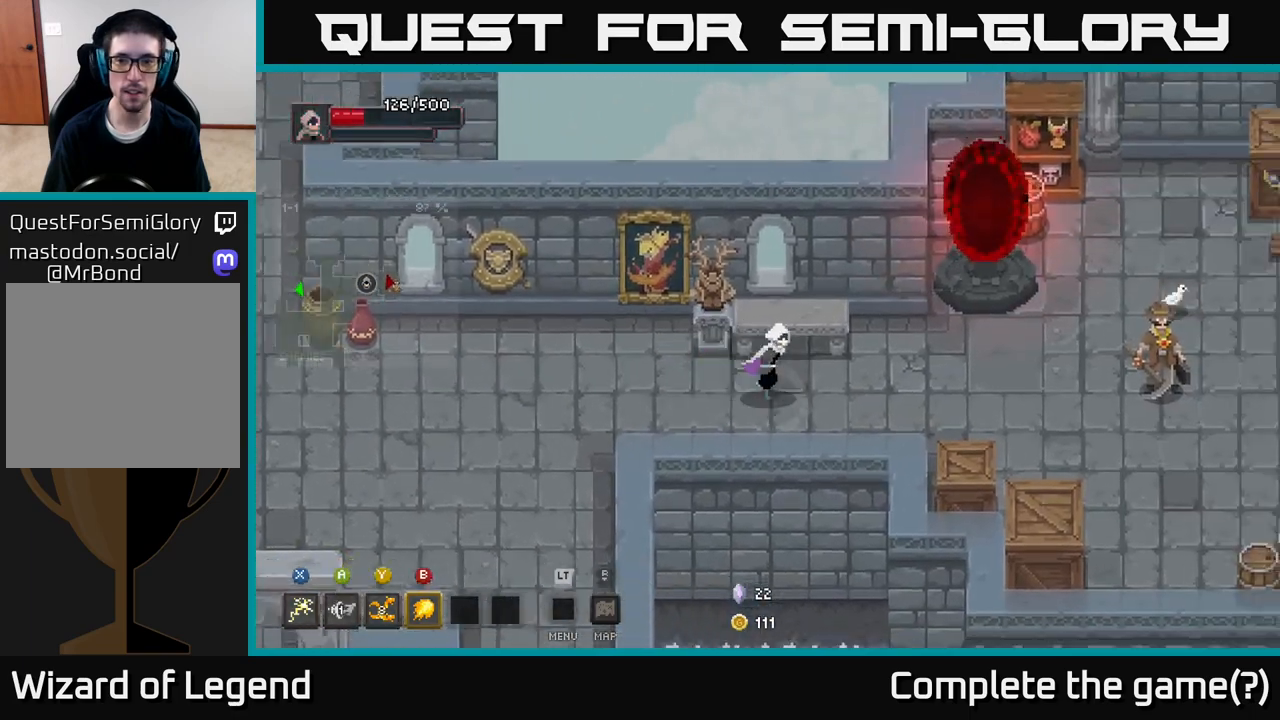
{"buttons": ["X"], "left_stick": "right", "right_stick": "center", "events": [[483, "X", "down"]]}
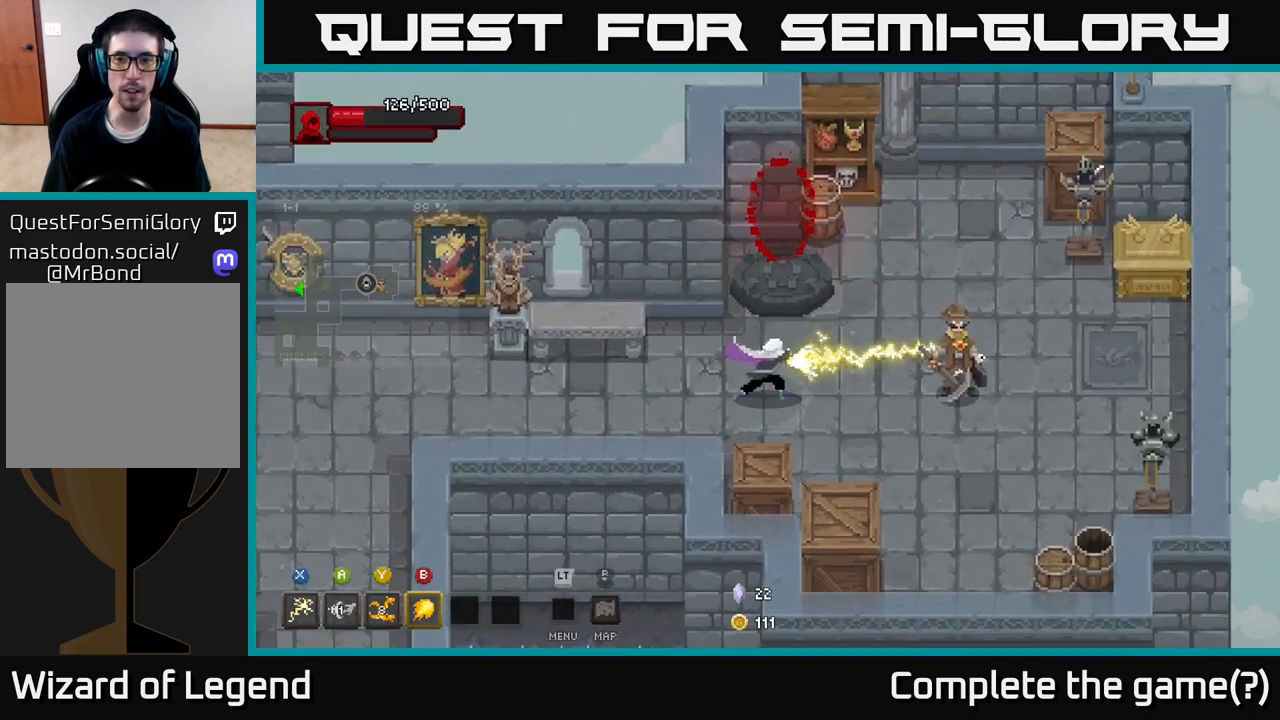
{"buttons": [], "left_stick": "right", "right_stick": "center", "events": [[433, "X", "up"]]}
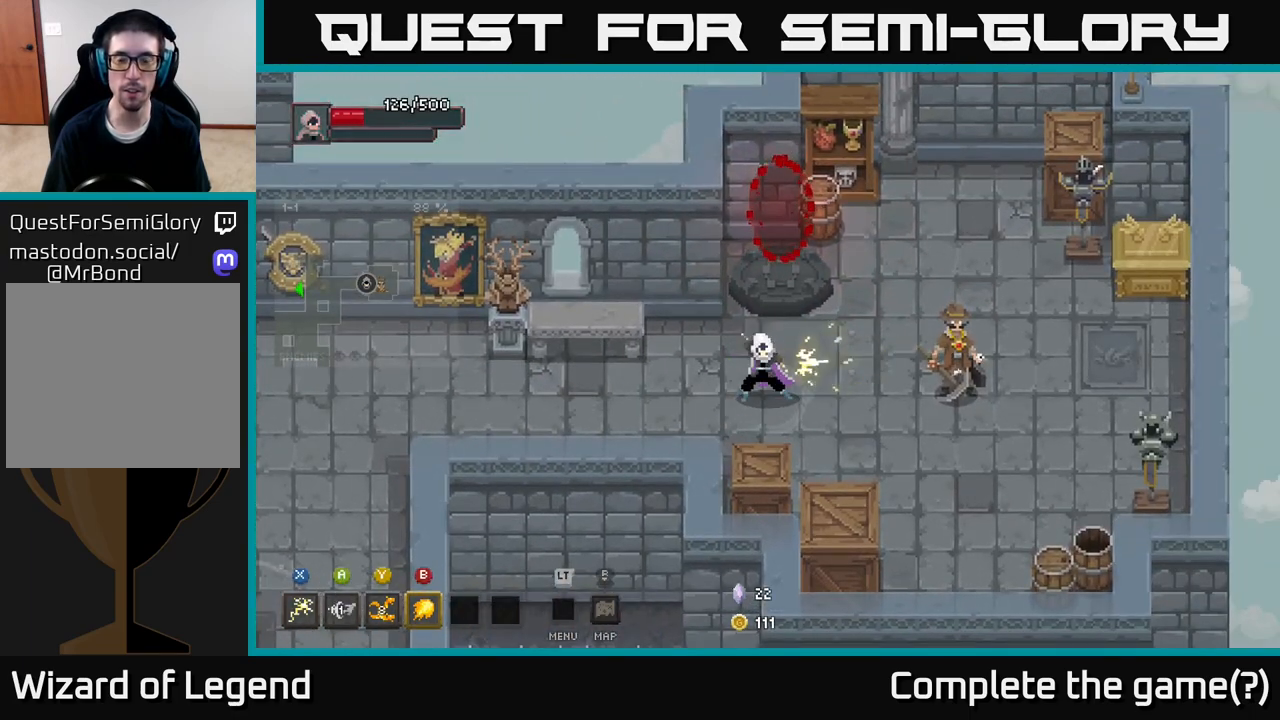
{"buttons": [], "left_stick": "down-right", "right_stick": "center", "events": [[83, "left_stick", "center"], [450, "left_stick", "down-right"]]}
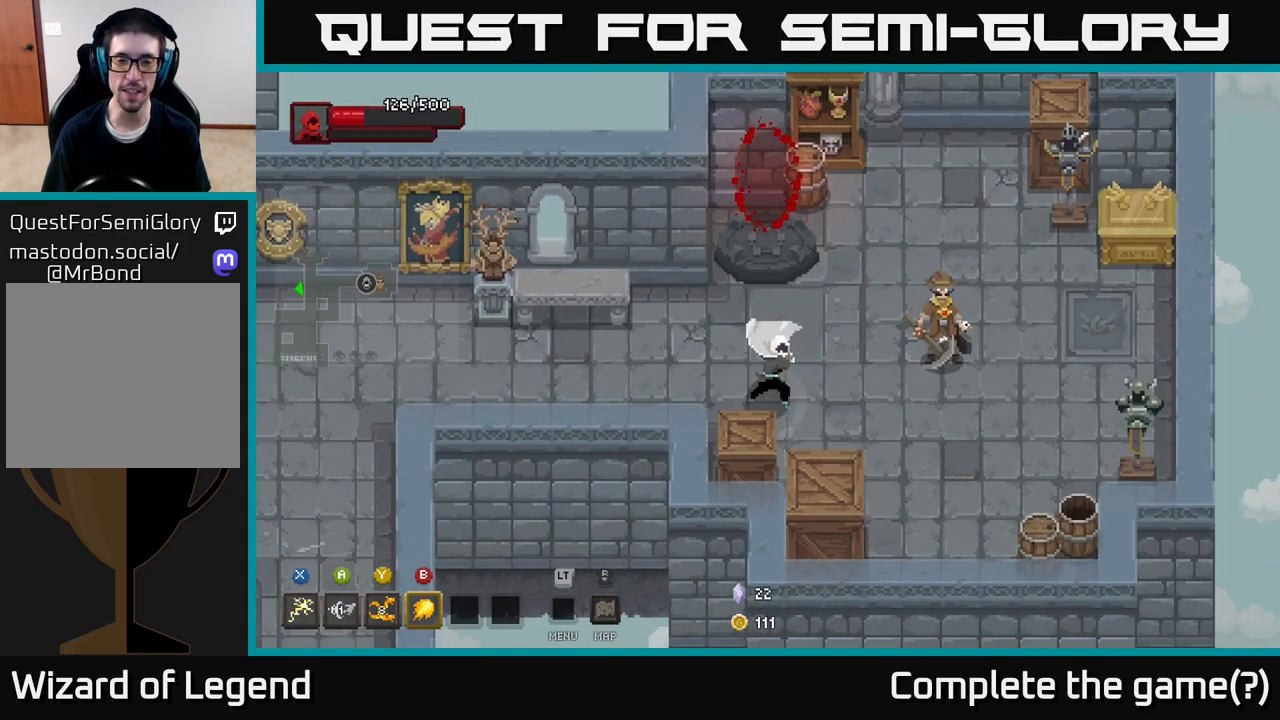
{"buttons": [], "left_stick": "down", "right_stick": "center", "events": [[33, "X", "down"], [333, "left_stick", "down"], [417, "X", "up"]]}
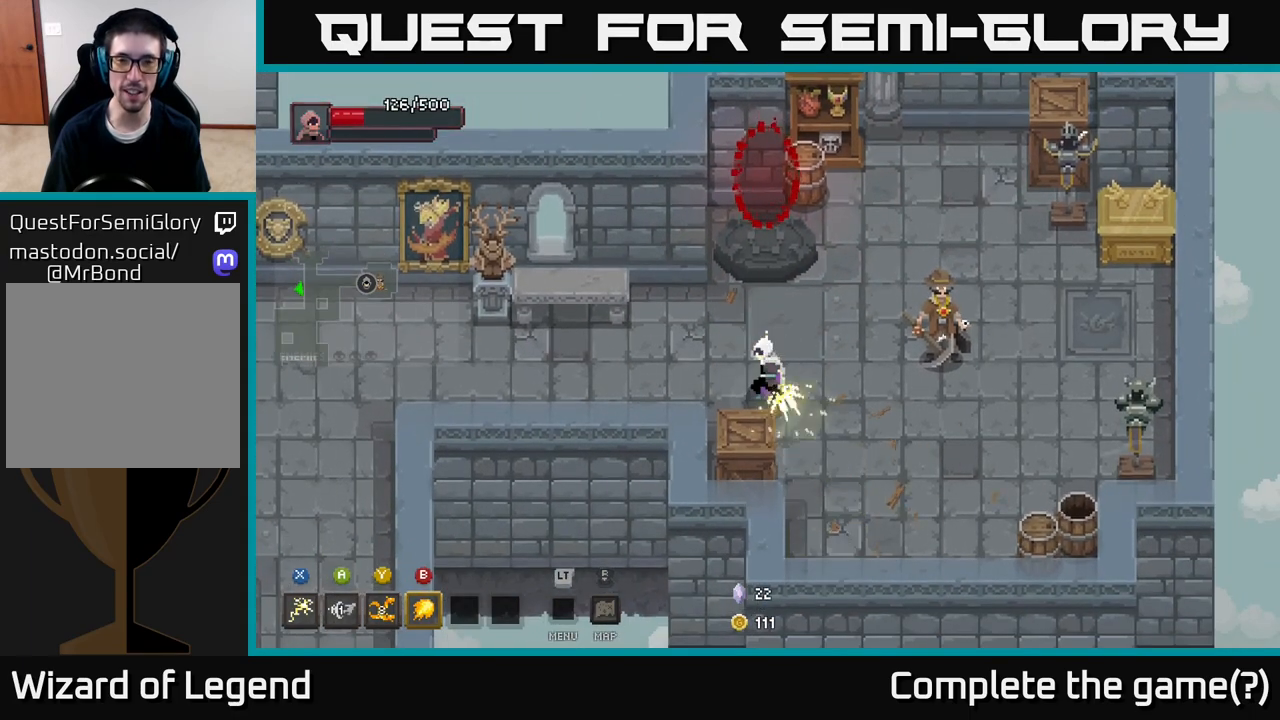
{"buttons": [], "left_stick": "down", "right_stick": "center", "events": [[200, "X", "down"], [433, "X", "up"]]}
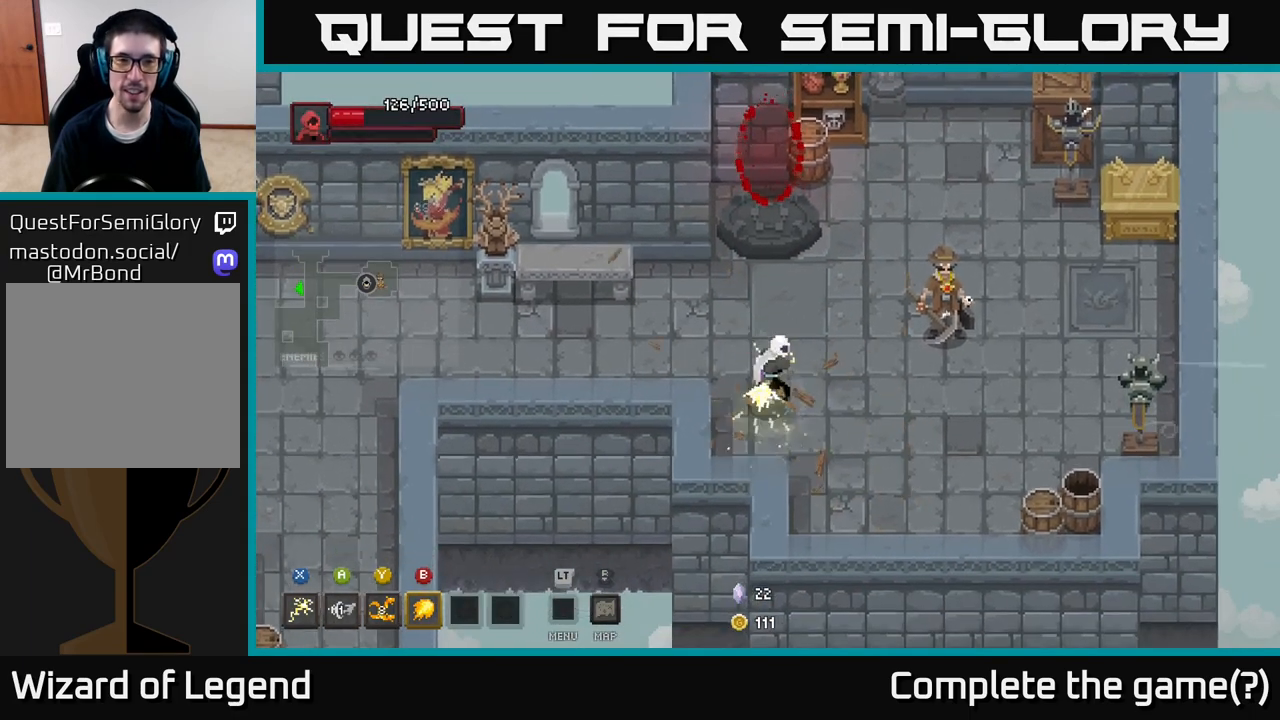
{"buttons": [], "left_stick": "right", "right_stick": "center", "events": [[67, "left_stick", "right"]]}
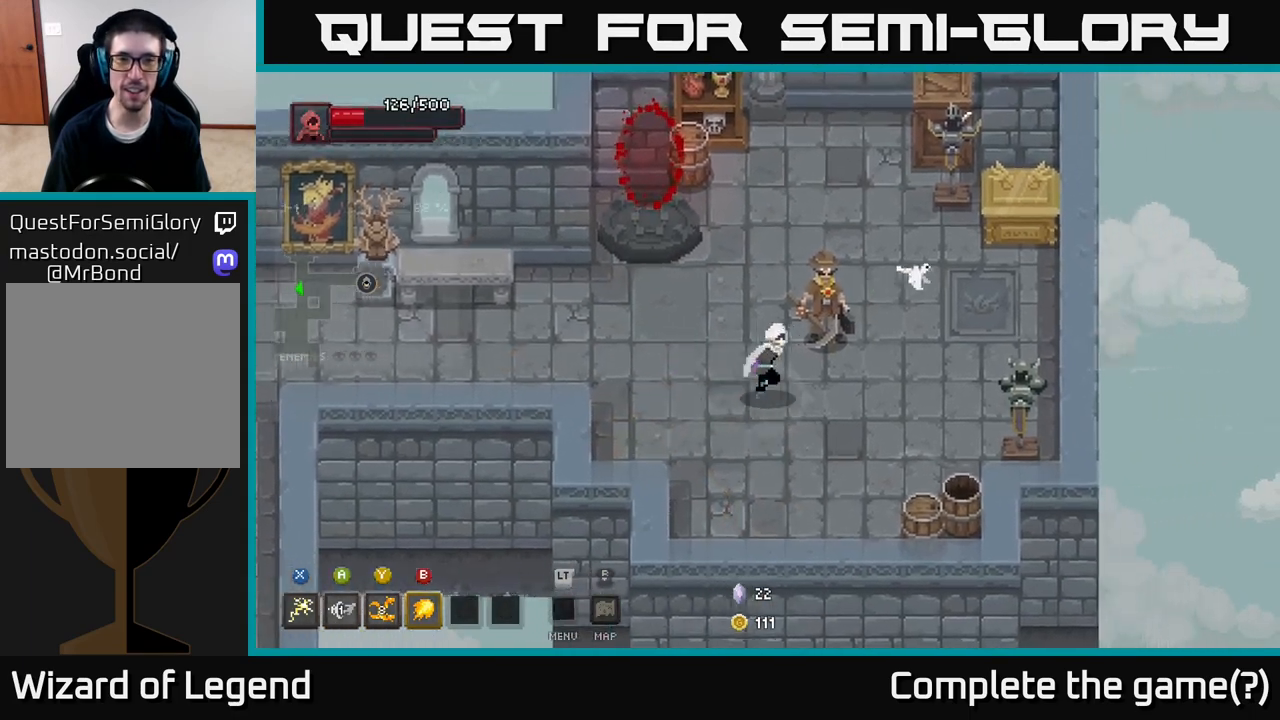
{"buttons": [], "left_stick": "center", "right_stick": "center", "events": [[217, "left_stick", "center"]]}
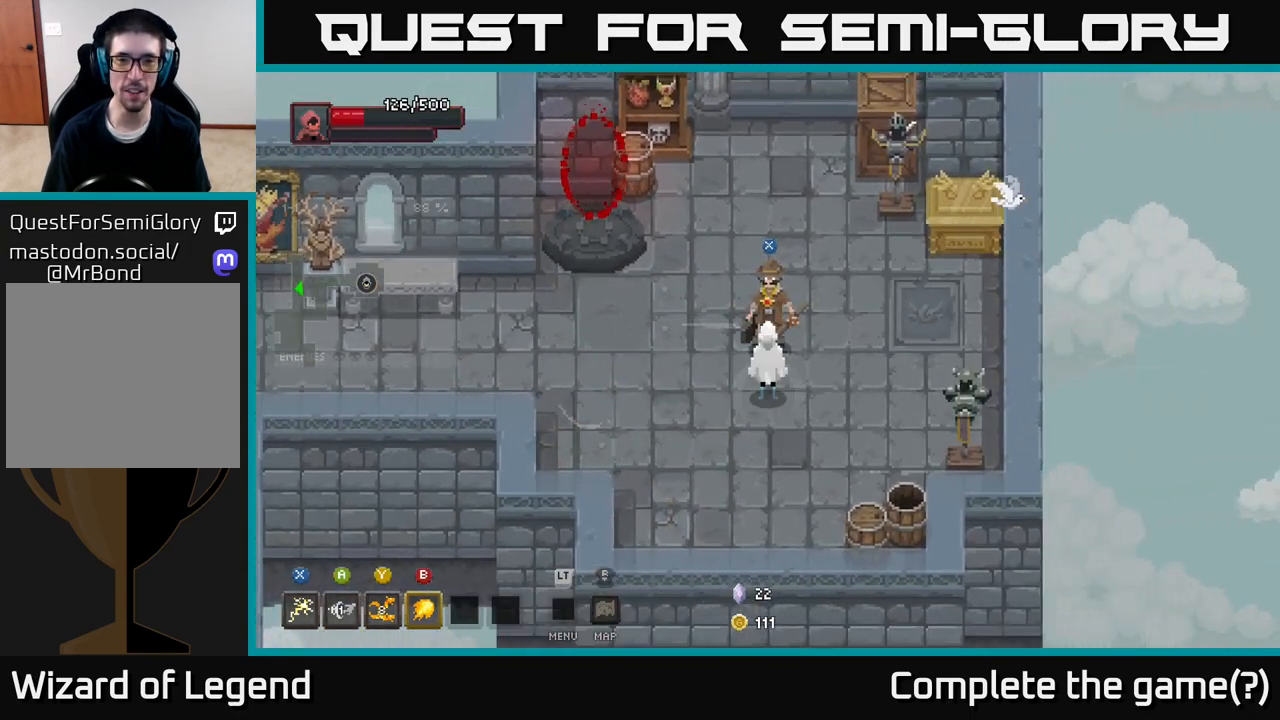
{"buttons": [], "left_stick": "center", "right_stick": "center", "events": [[317, "X", "down"], [350, "X", "up"]]}
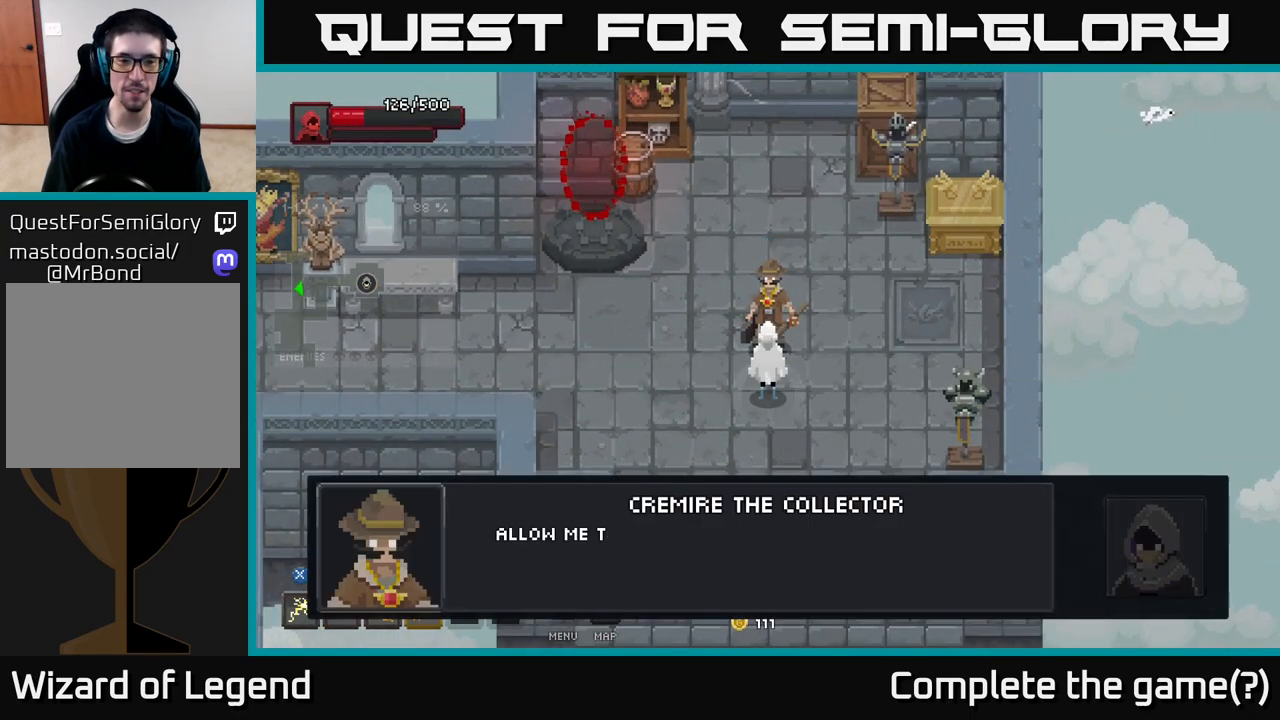
{"buttons": [], "left_stick": "center", "right_stick": "center", "events": []}
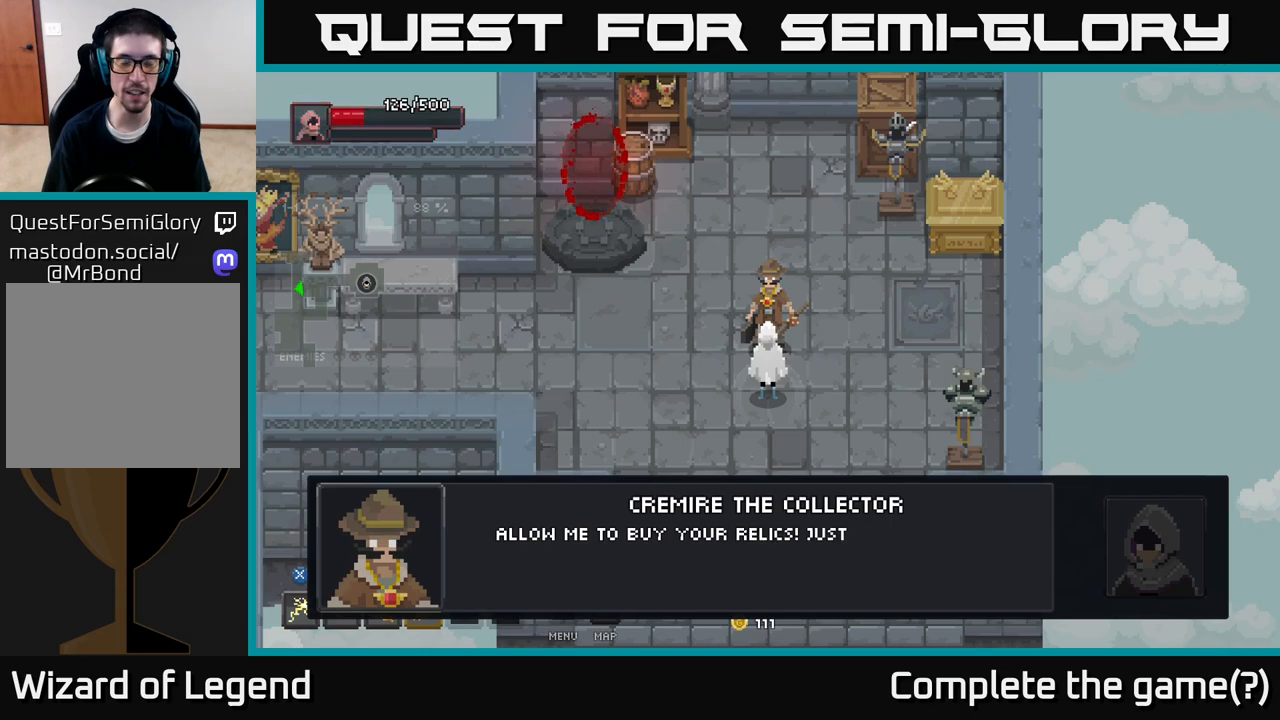
{"buttons": [], "left_stick": "center", "right_stick": "center", "events": []}
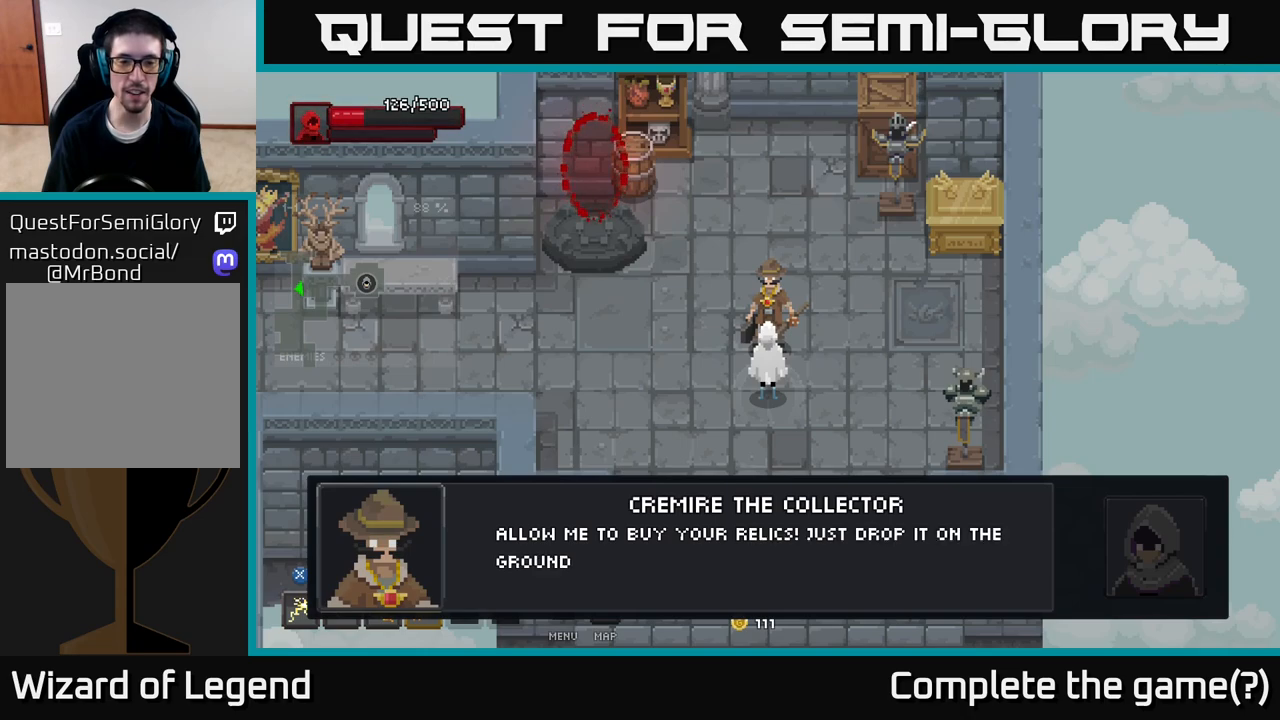
{"buttons": [], "left_stick": "center", "right_stick": "center", "events": []}
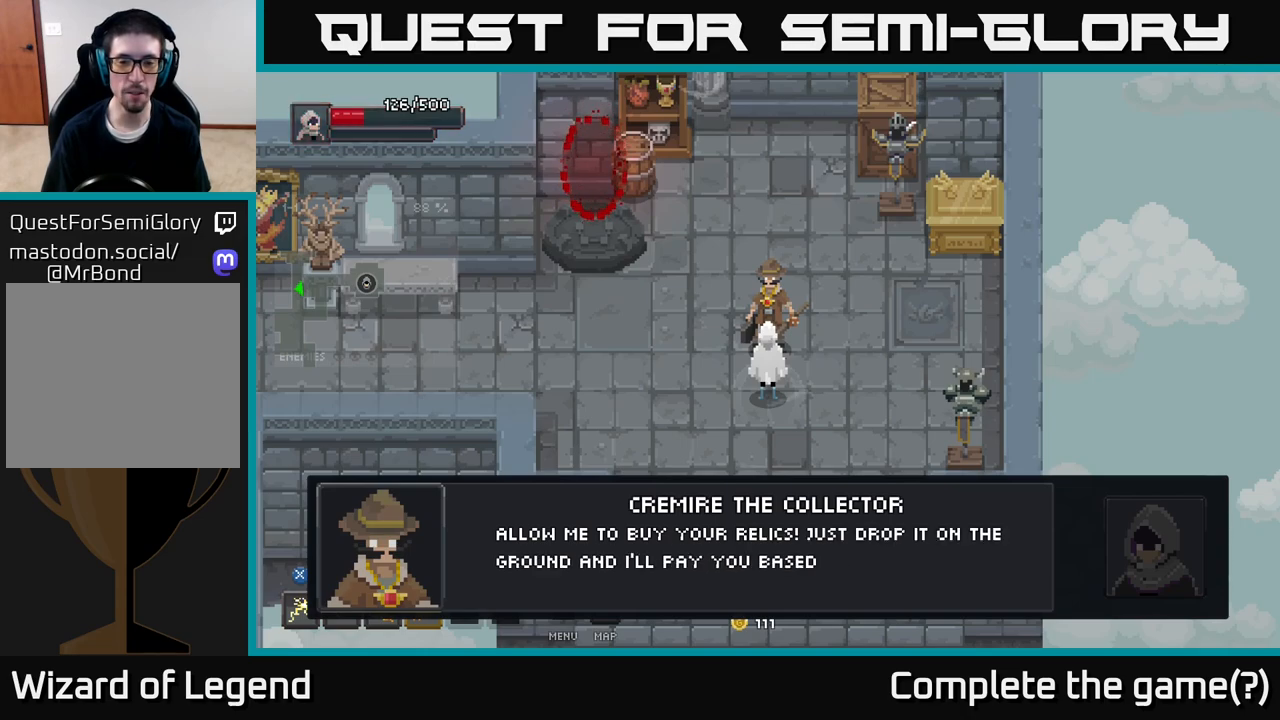
{"buttons": [], "left_stick": "center", "right_stick": "center", "events": []}
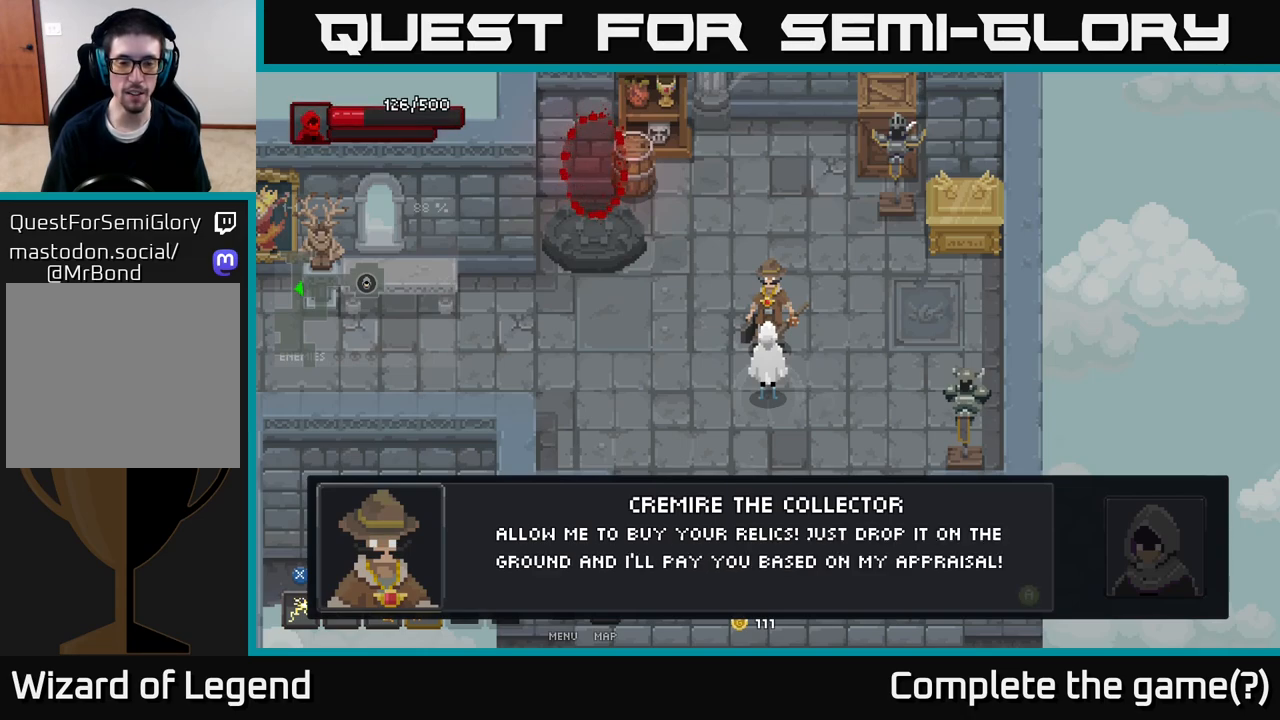
{"buttons": [], "left_stick": "center", "right_stick": "center", "events": []}
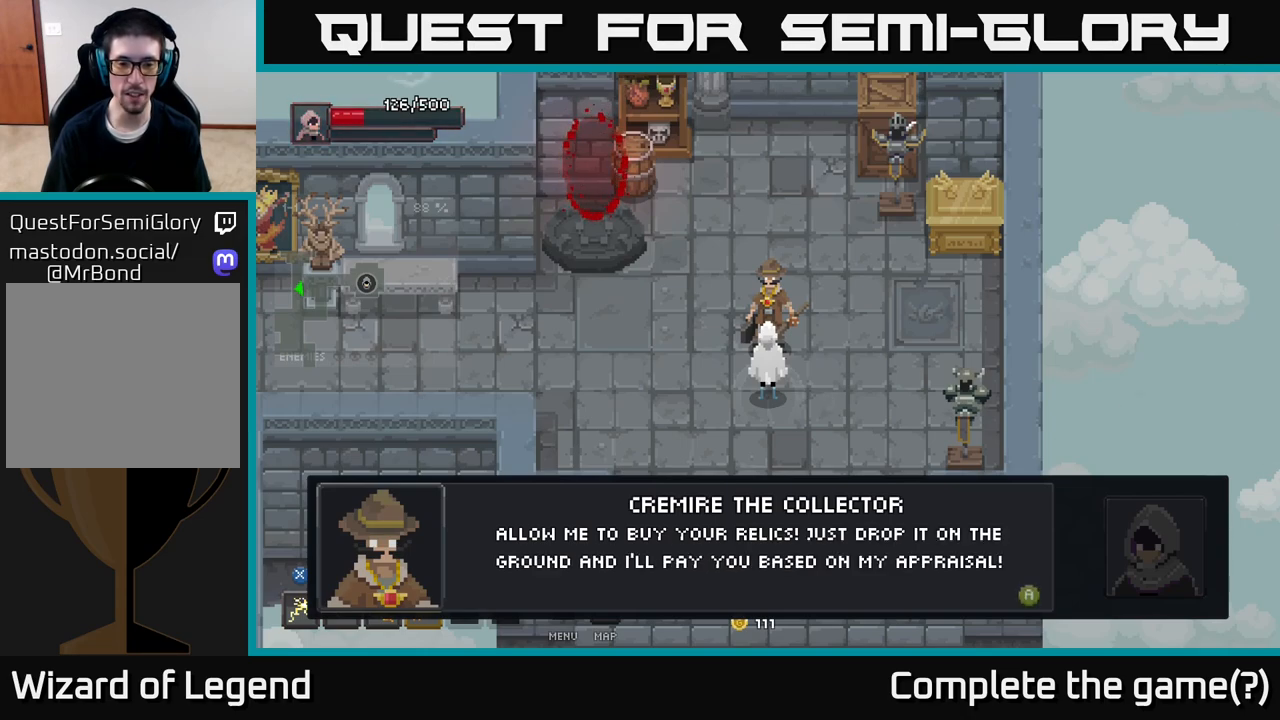
{"buttons": [], "left_stick": "center", "right_stick": "center", "events": []}
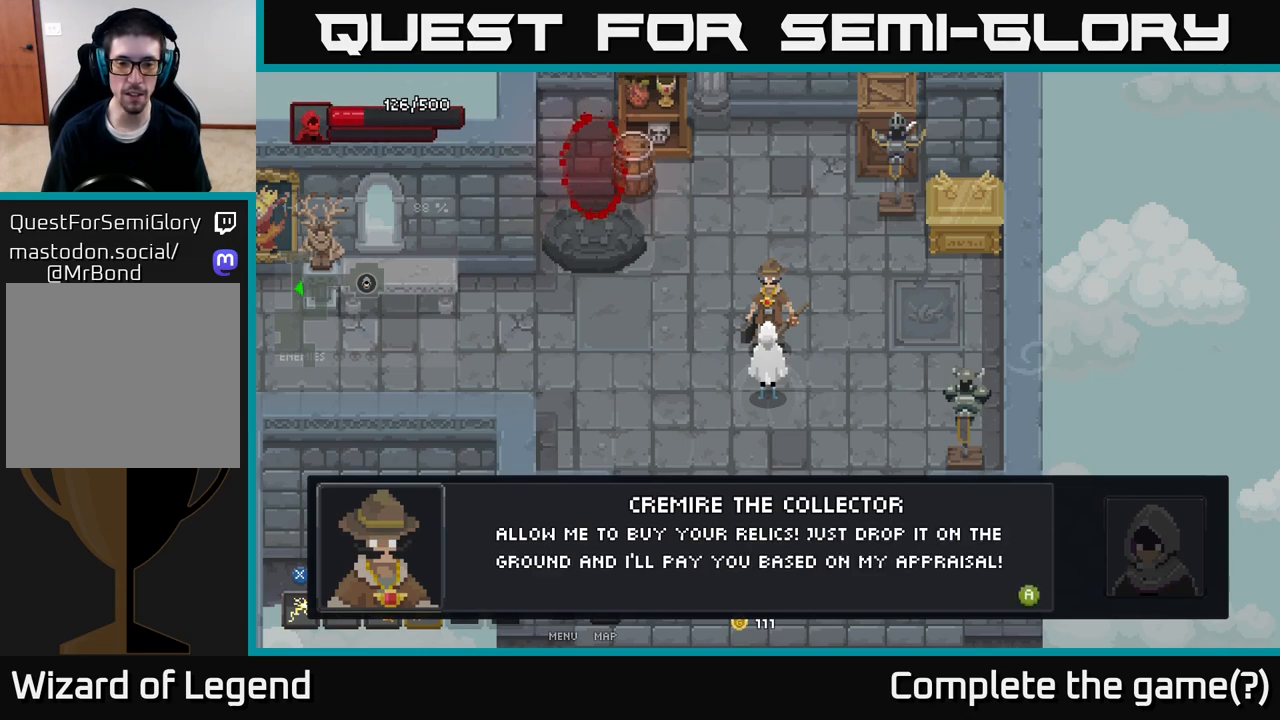
{"buttons": ["A"], "left_stick": "center", "right_stick": "center", "events": [[400, "A", "down"]]}
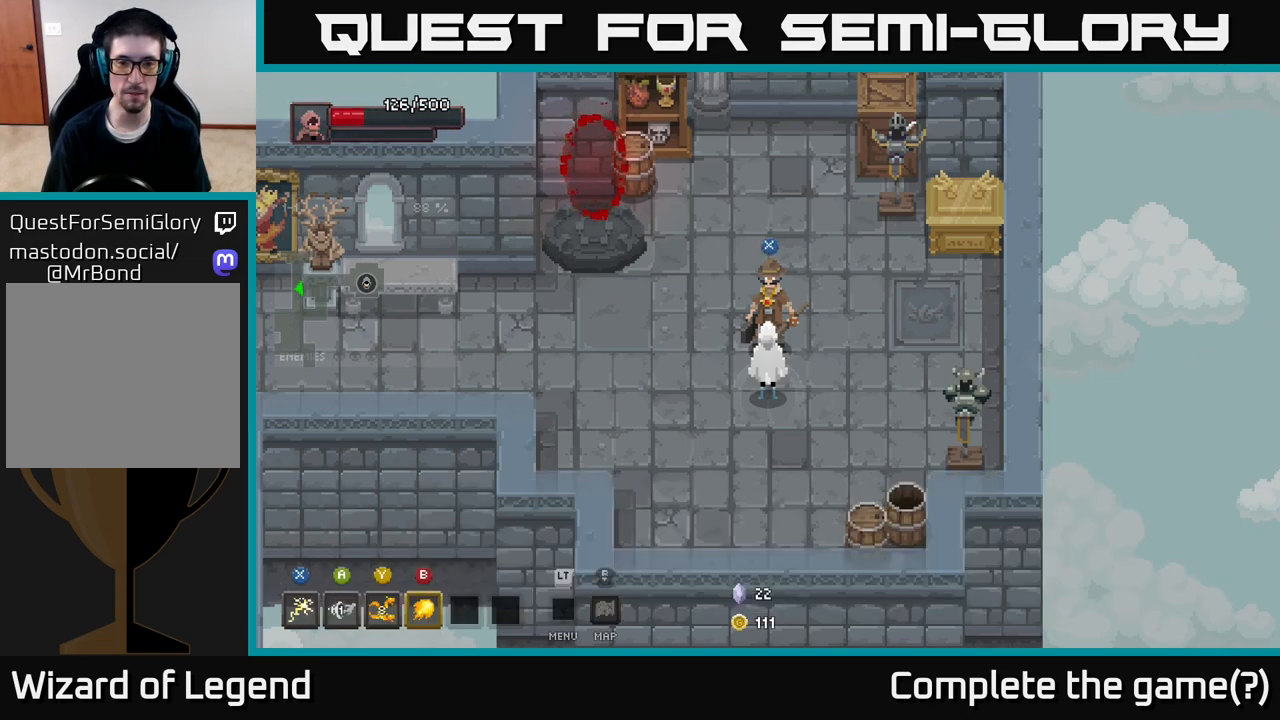
{"buttons": [], "left_stick": "center", "right_stick": "center", "events": [[50, "A", "up"]]}
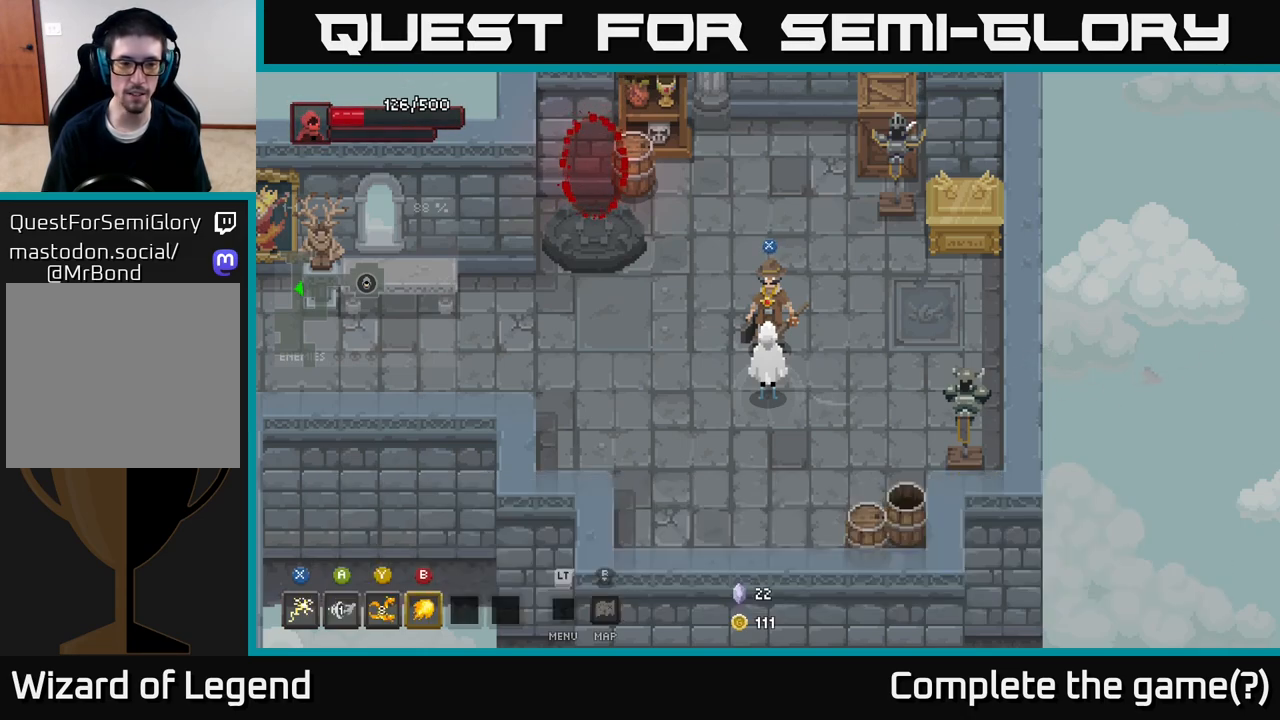
{"buttons": [], "left_stick": "center", "right_stick": "center", "events": []}
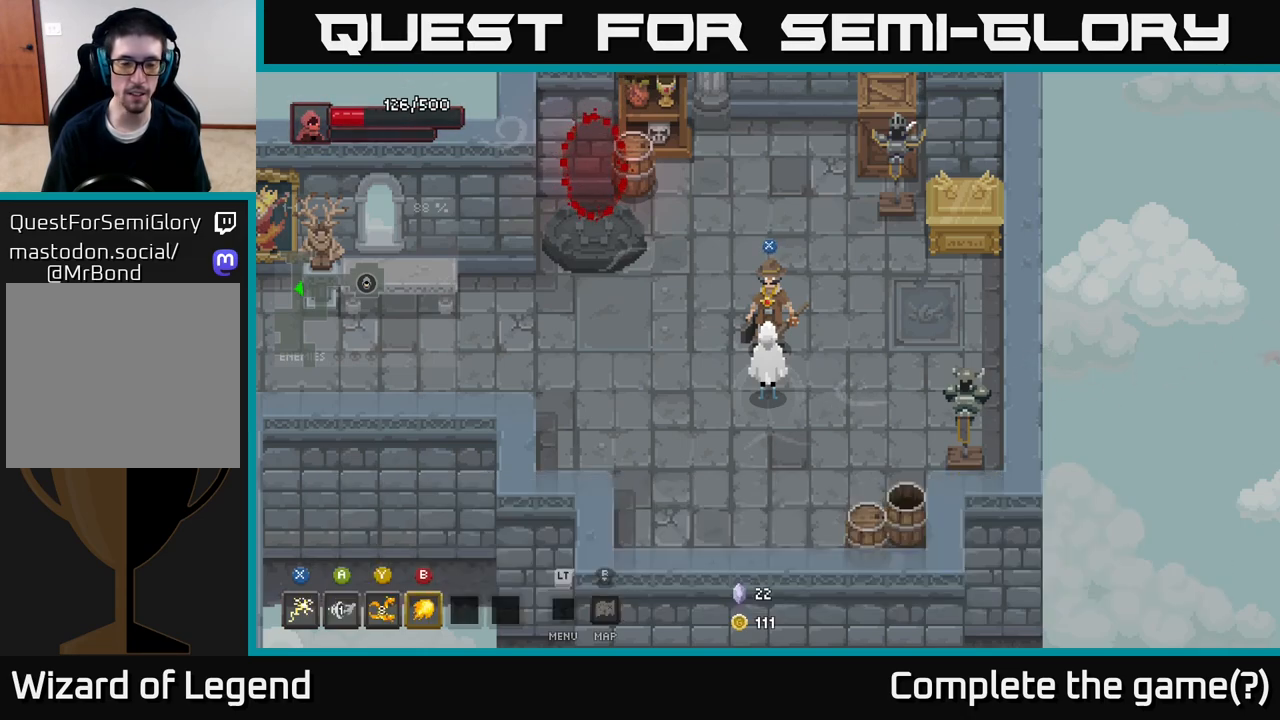
{"buttons": [], "left_stick": "center", "right_stick": "center", "events": [[150, "R2", "down"], [250, "R2", "up"]]}
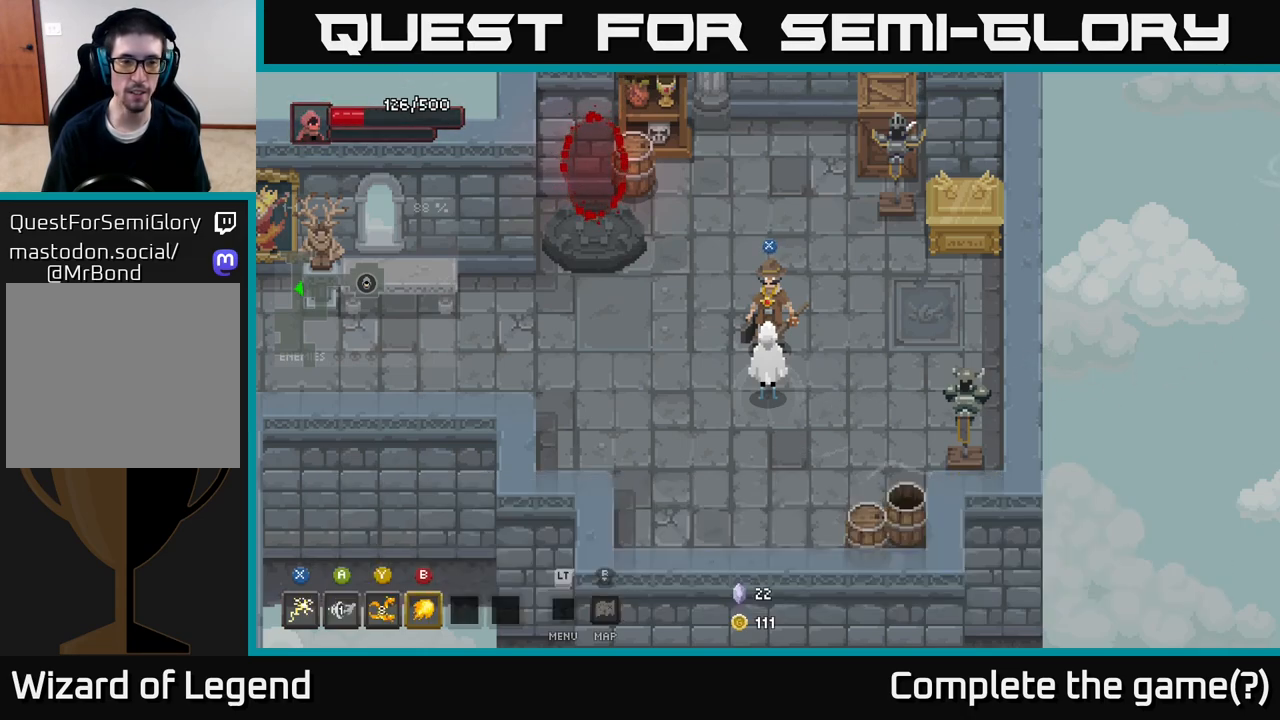
{"buttons": ["L2"], "left_stick": "center", "right_stick": "center", "events": [[500, "L2", "down"]]}
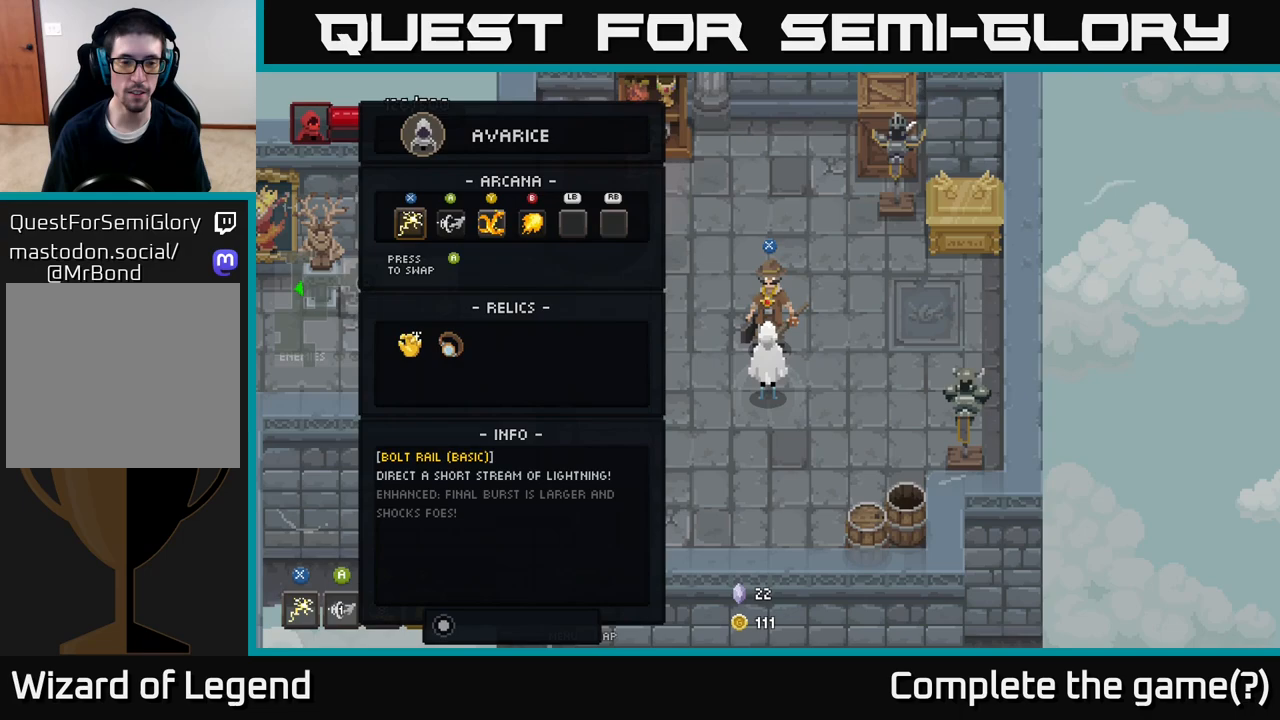
{"buttons": [], "left_stick": "center", "right_stick": "center", "events": [[117, "L2", "up"]]}
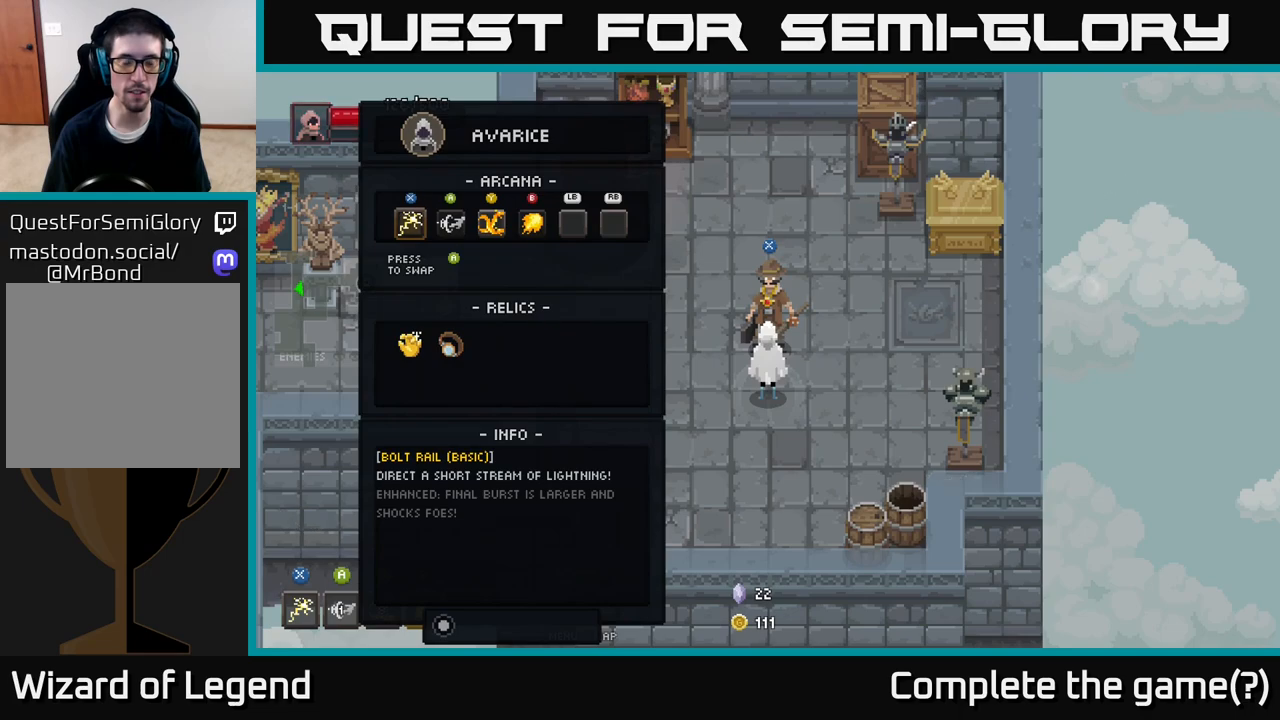
{"buttons": [], "left_stick": "center", "right_stick": "center", "events": []}
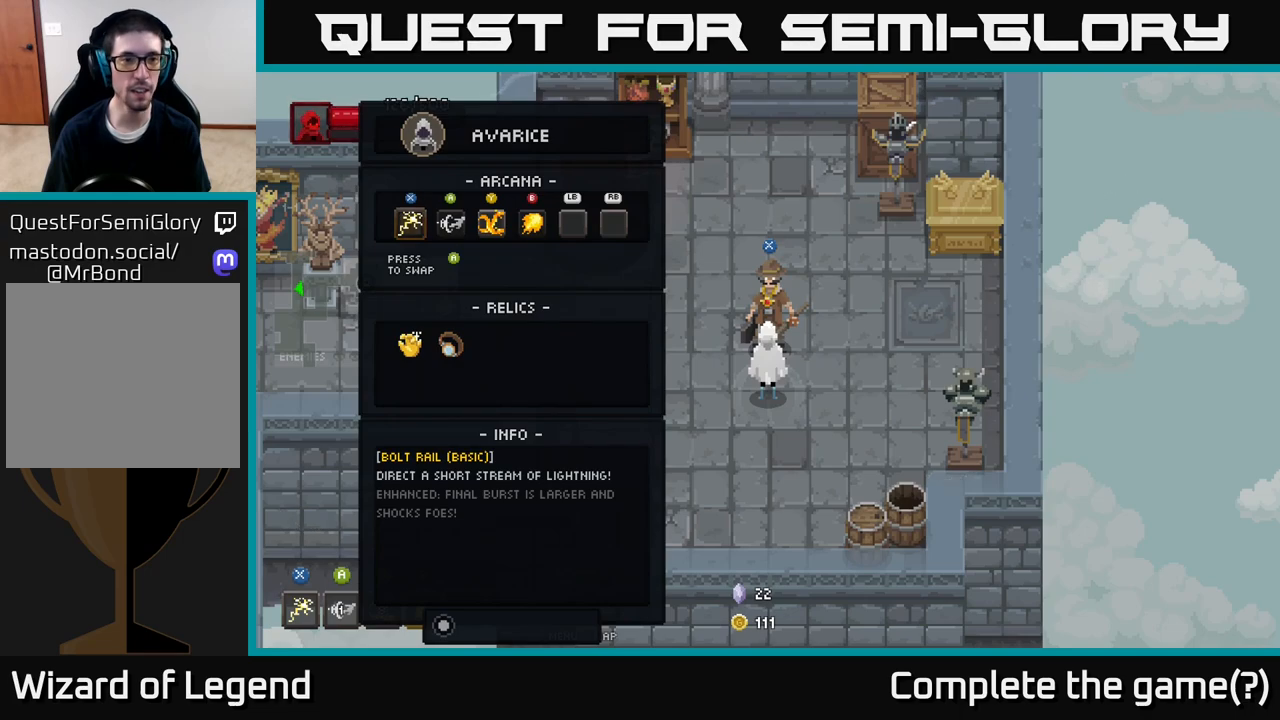
{"buttons": [], "left_stick": "center", "right_stick": "center", "events": []}
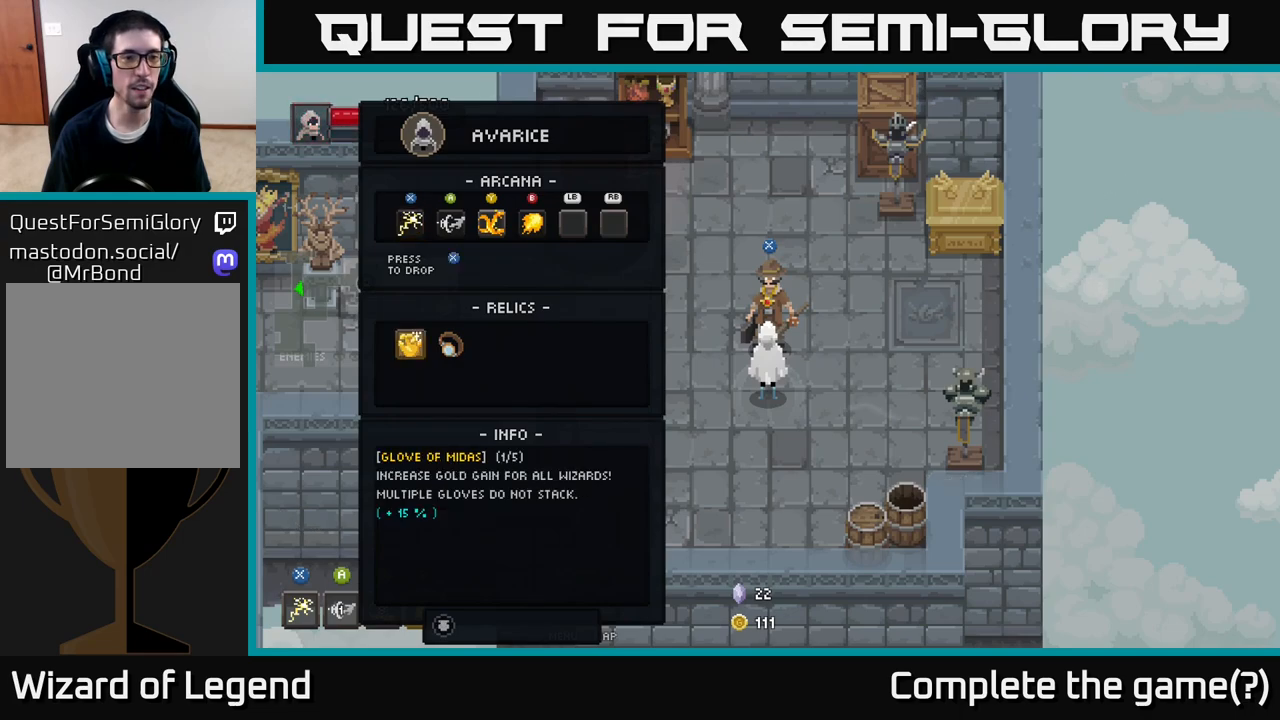
{"buttons": [], "left_stick": "right", "right_stick": "center", "events": [[17, "left_stick", "down"], [233, "left_stick", "center"], [417, "left_stick", "right"]]}
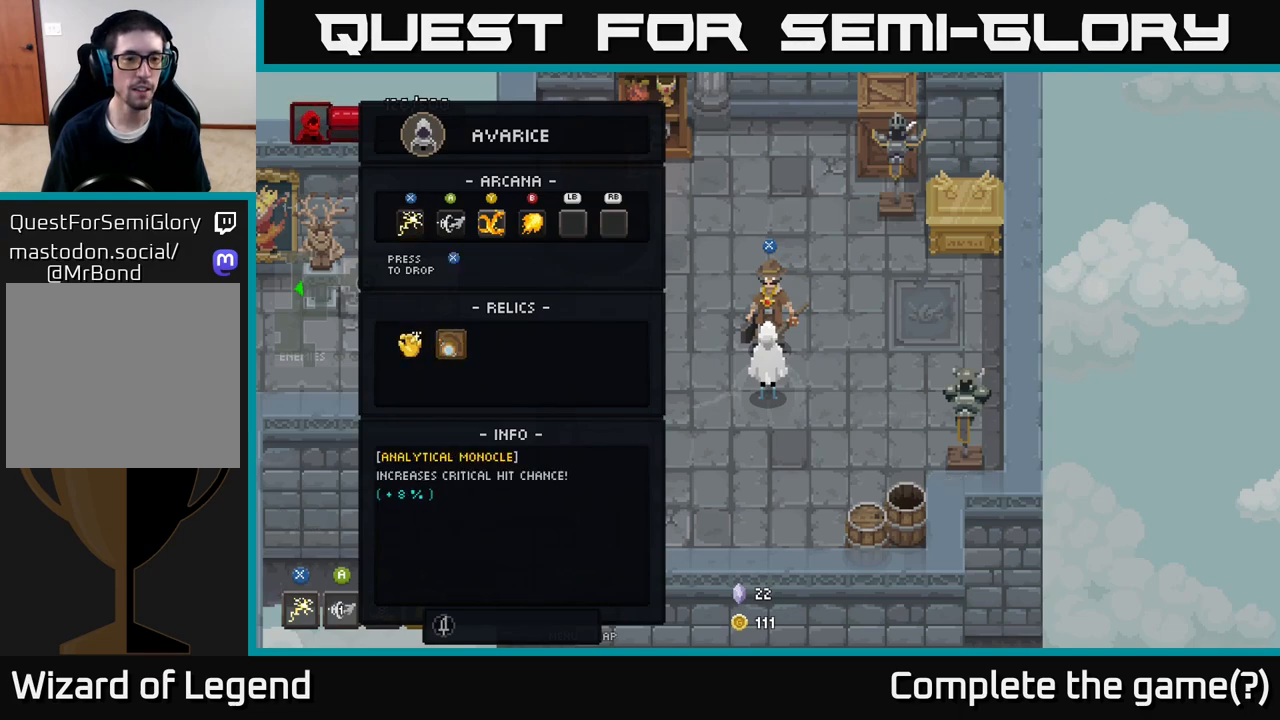
{"buttons": [], "left_stick": "center", "right_stick": "center", "events": [[117, "left_stick", "center"]]}
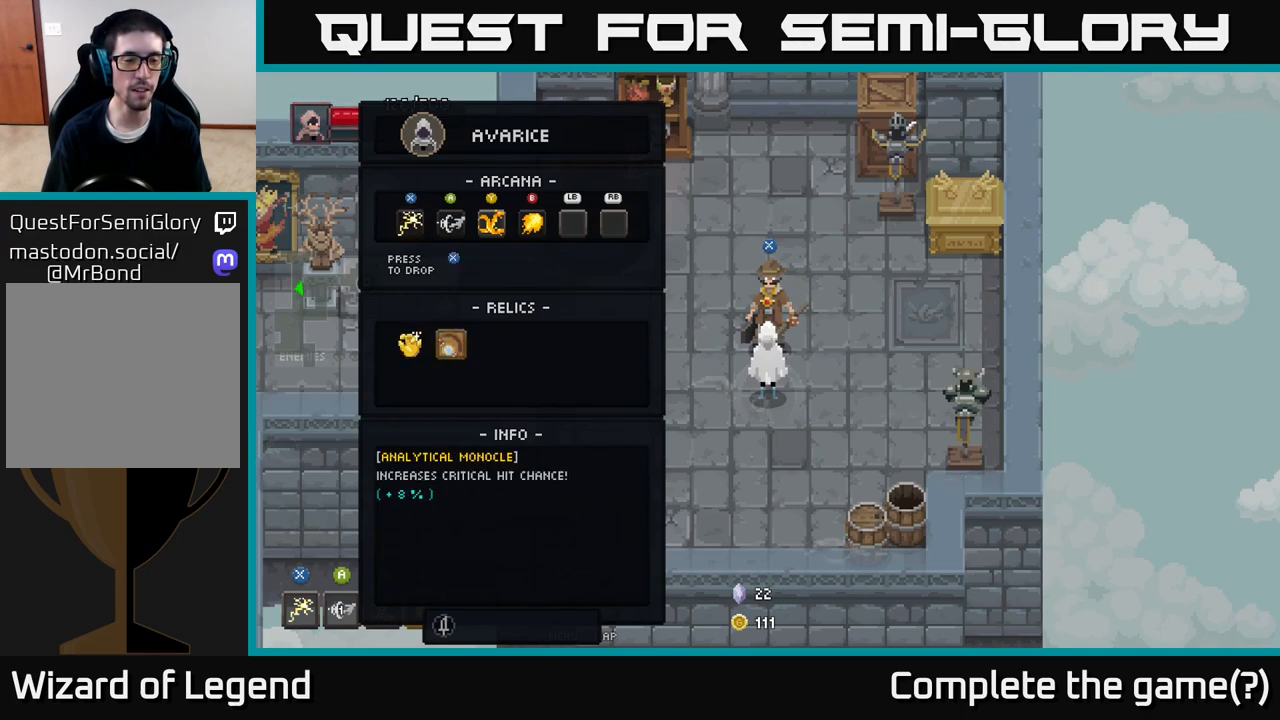
{"buttons": [], "left_stick": "right", "right_stick": "center", "events": [[183, "left_stick", "left"], [400, "left_stick", "center"], [483, "left_stick", "right"]]}
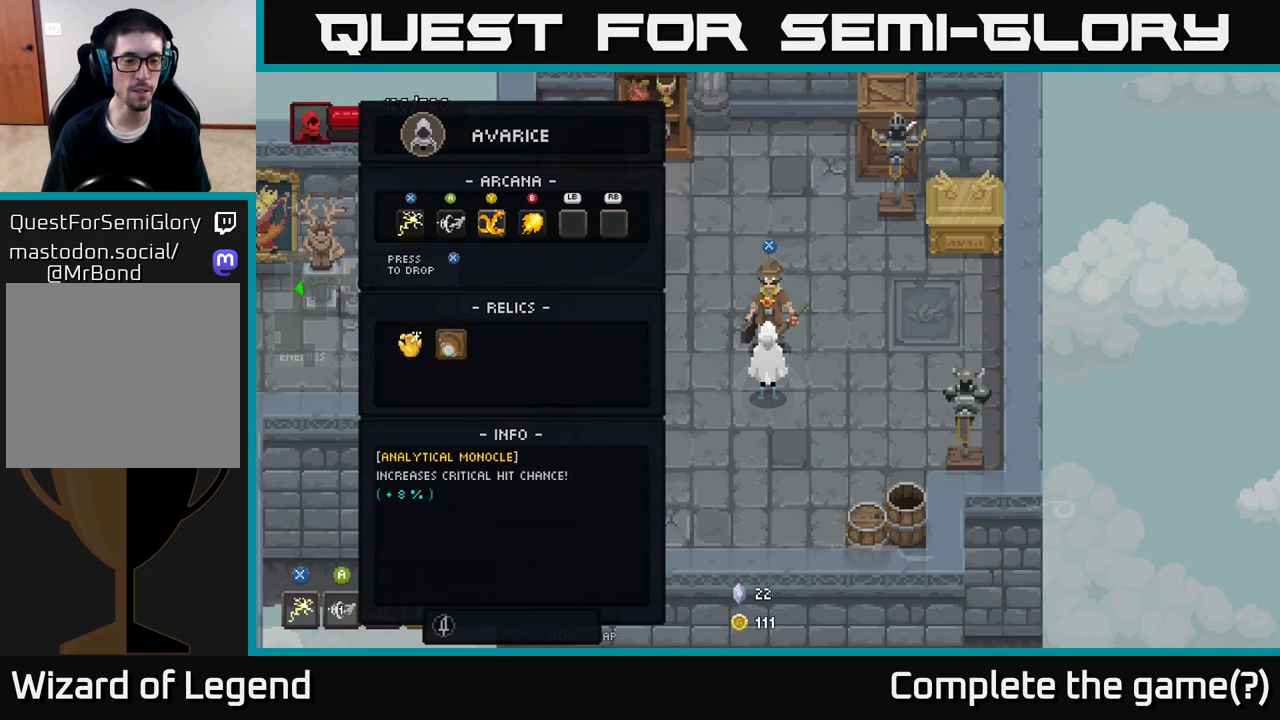
{"buttons": [], "left_stick": "center", "right_stick": "center", "events": [[150, "left_stick", "center"], [233, "left_stick", "left"], [433, "left_stick", "center"]]}
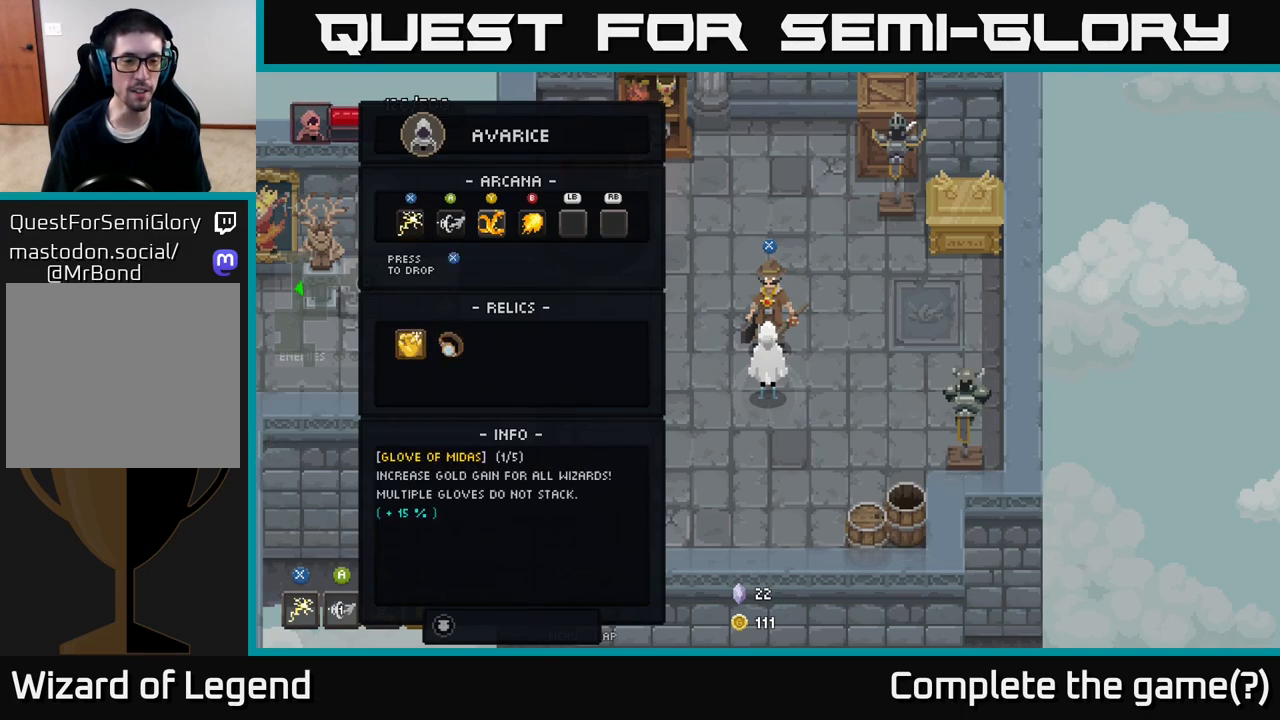
{"buttons": [], "left_stick": "center", "right_stick": "center", "events": [[200, "left_stick", "right"], [417, "left_stick", "center"]]}
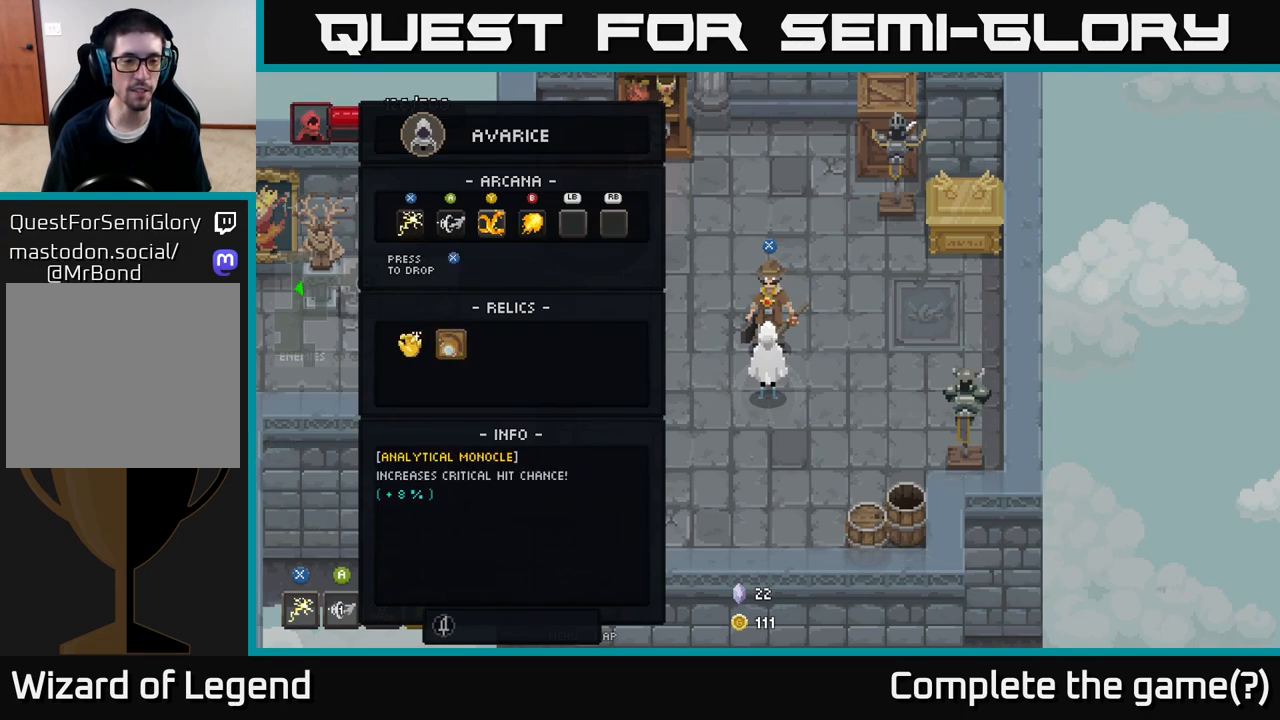
{"buttons": [], "left_stick": "center", "right_stick": "center", "events": [[83, "B", "down"], [200, "B", "up"]]}